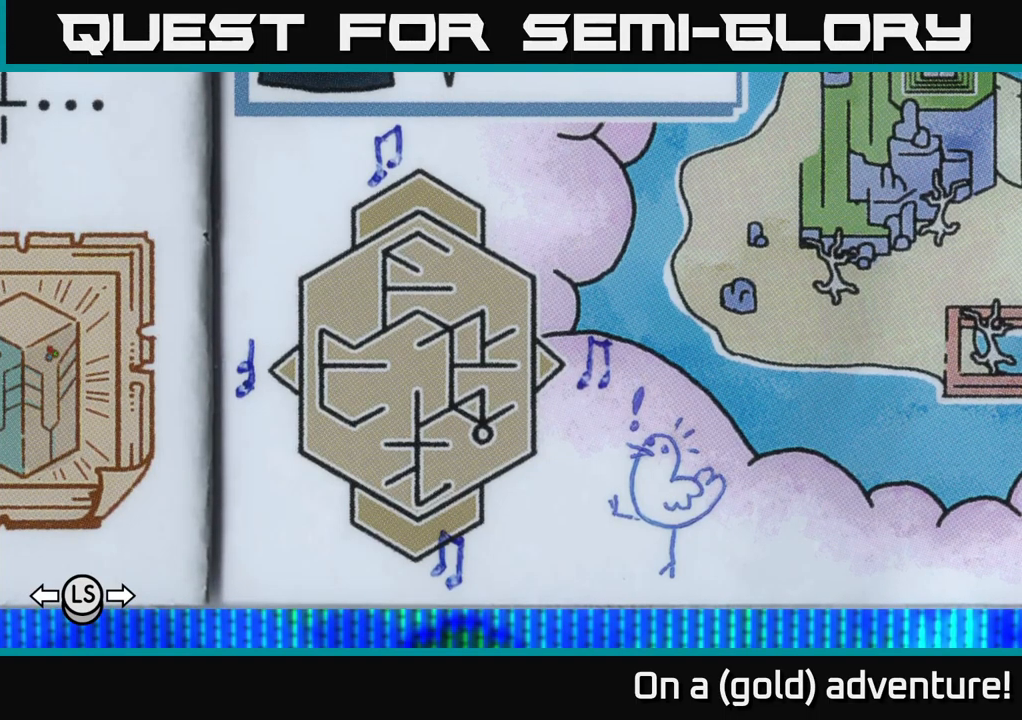
Gameplay with a controller (Xbox layout); each line is a JSON object with the inputs held at the frame after it. "events" lists button and stick changes between this image and that frame as [ms after this image, input, new state], when the widget could be followed in between.
{"buttons": ["L1"], "left_stick": "center", "right_stick": "center", "events": [[483, "L1", "down"]]}
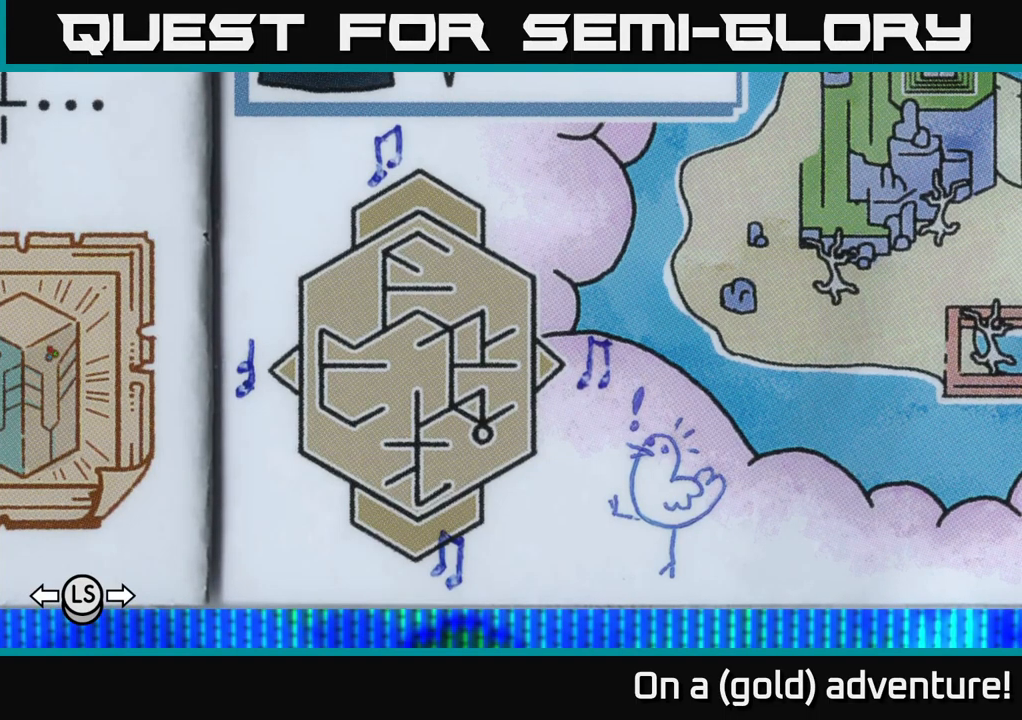
{"buttons": [], "left_stick": "center", "right_stick": "center", "events": [[117, "L1", "up"]]}
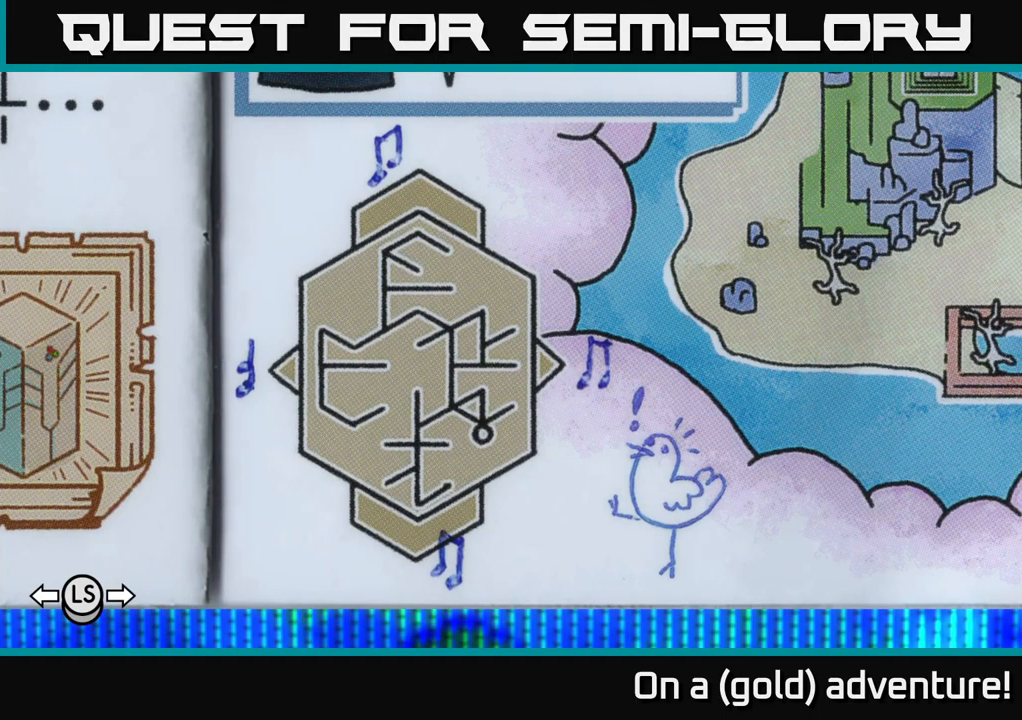
{"buttons": [], "left_stick": "center", "right_stick": "center", "events": [[183, "A", "down"], [317, "A", "up"]]}
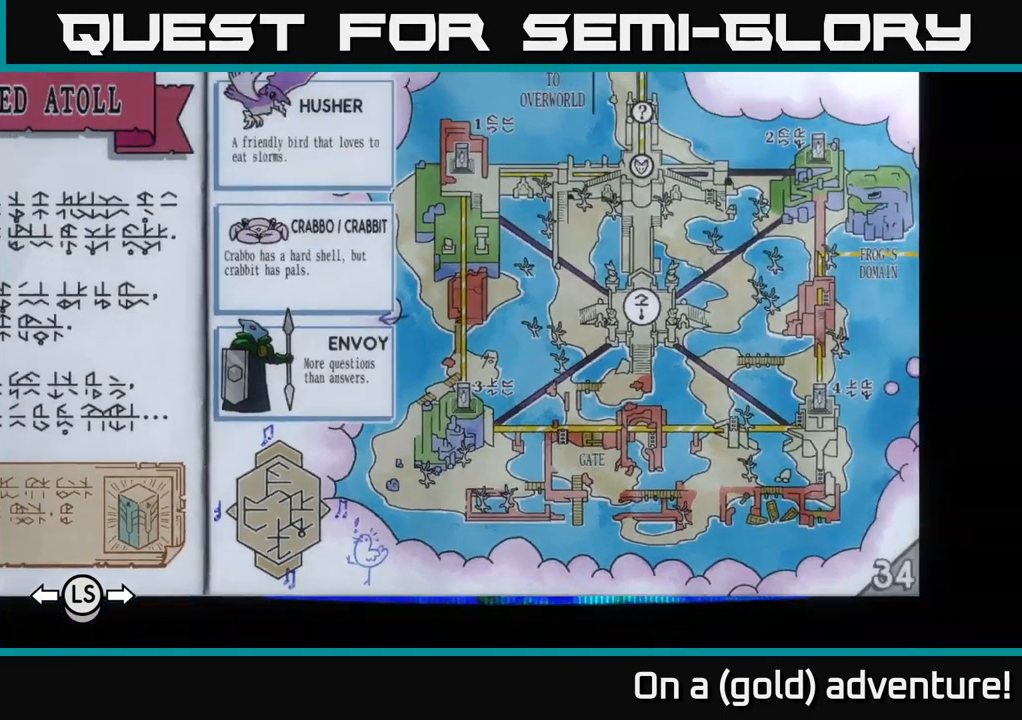
{"buttons": [], "left_stick": "center", "right_stick": "center", "events": []}
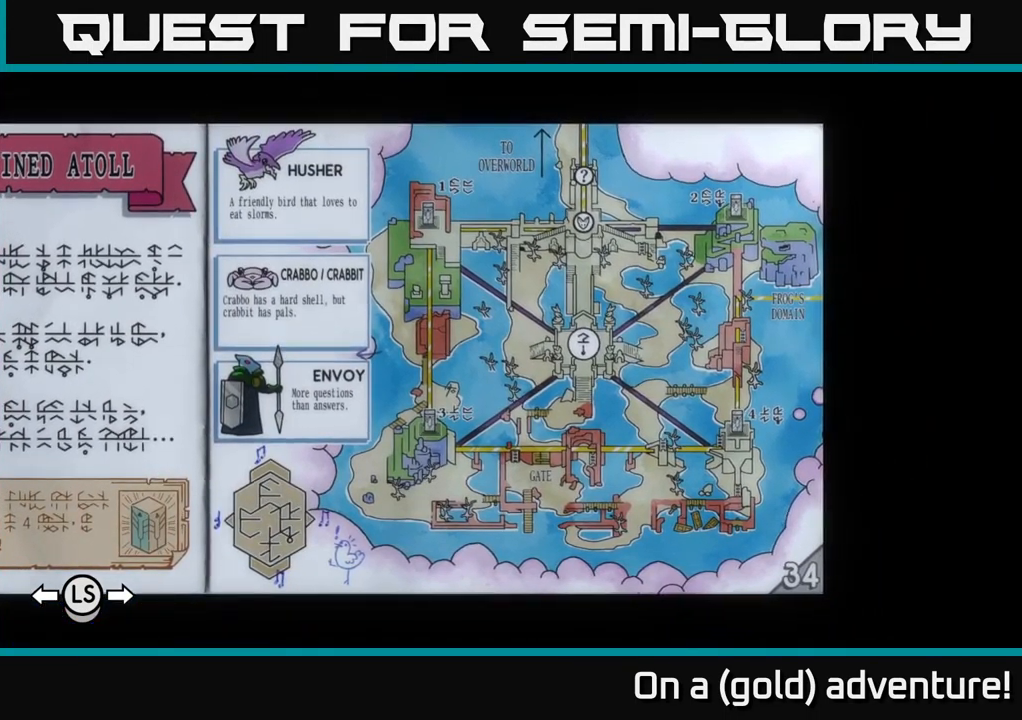
{"buttons": [], "left_stick": "center", "right_stick": "center", "events": []}
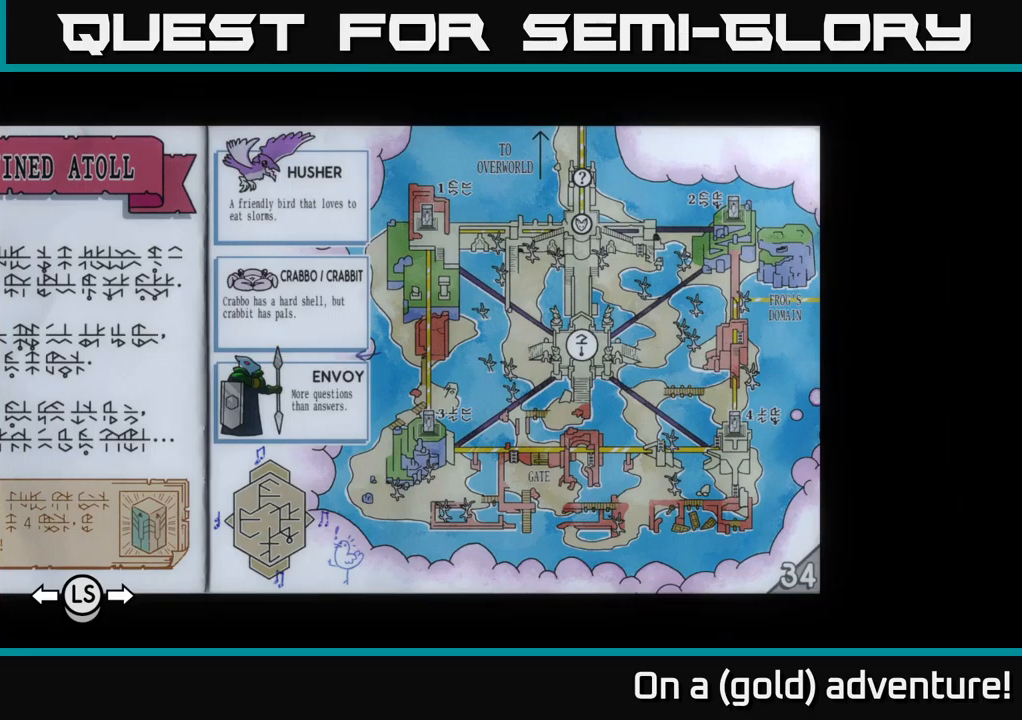
{"buttons": [], "left_stick": "center", "right_stick": "center", "events": []}
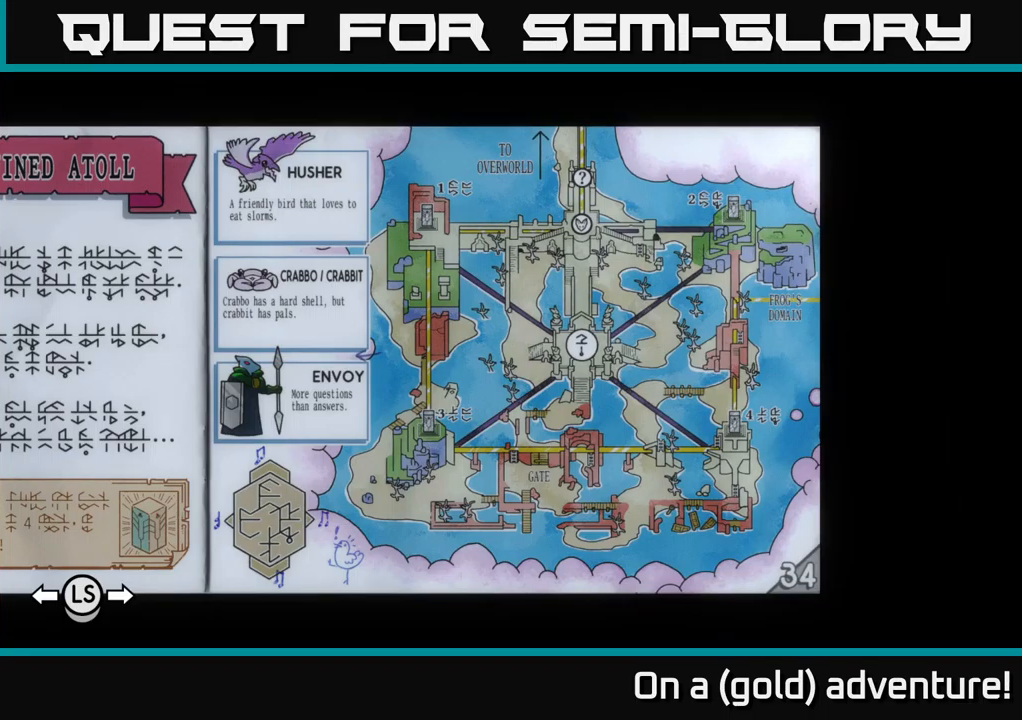
{"buttons": [], "left_stick": "center", "right_stick": "center", "events": []}
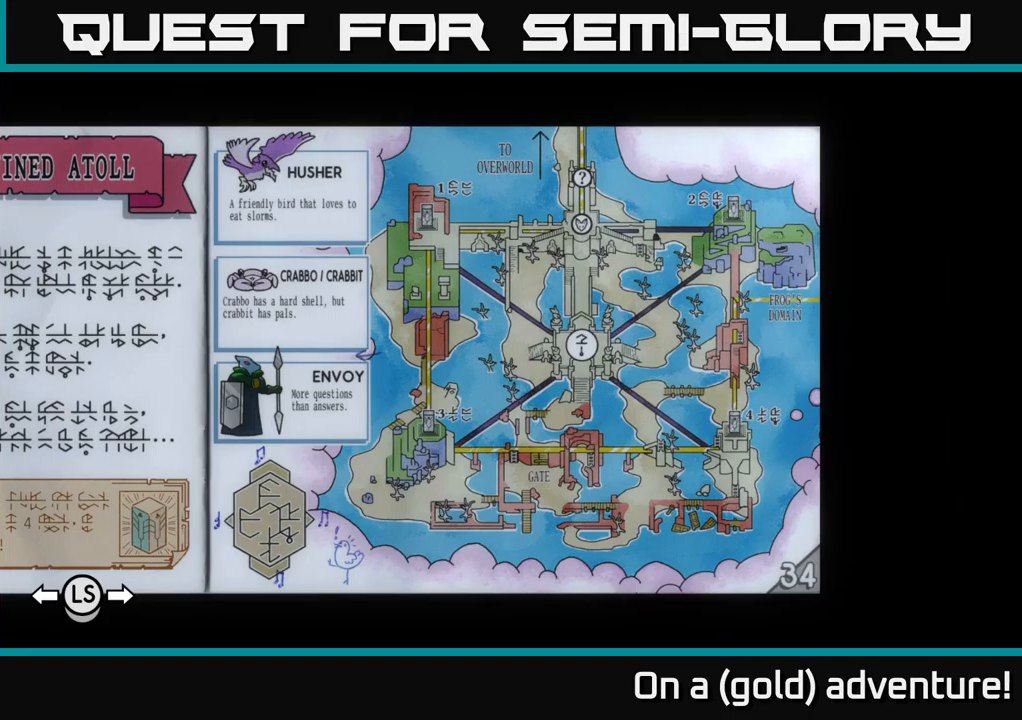
{"buttons": [], "left_stick": "center", "right_stick": "center", "events": []}
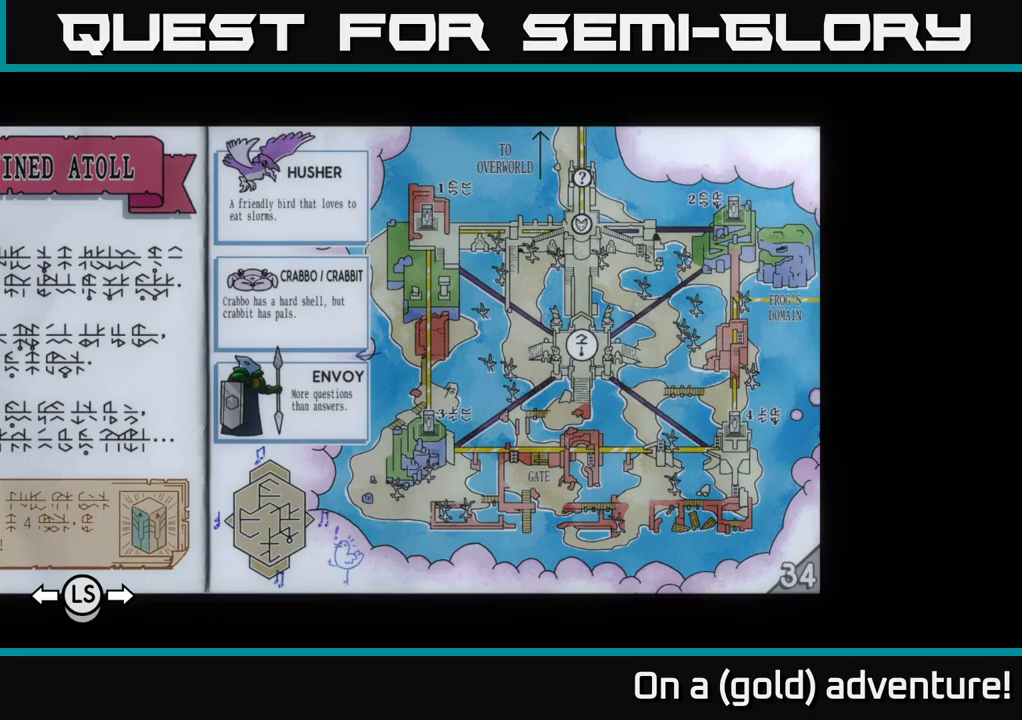
{"buttons": [], "left_stick": "right", "right_stick": "center", "events": [[117, "left_stick", "down-left"], [284, "left_stick", "center"], [467, "left_stick", "right"]]}
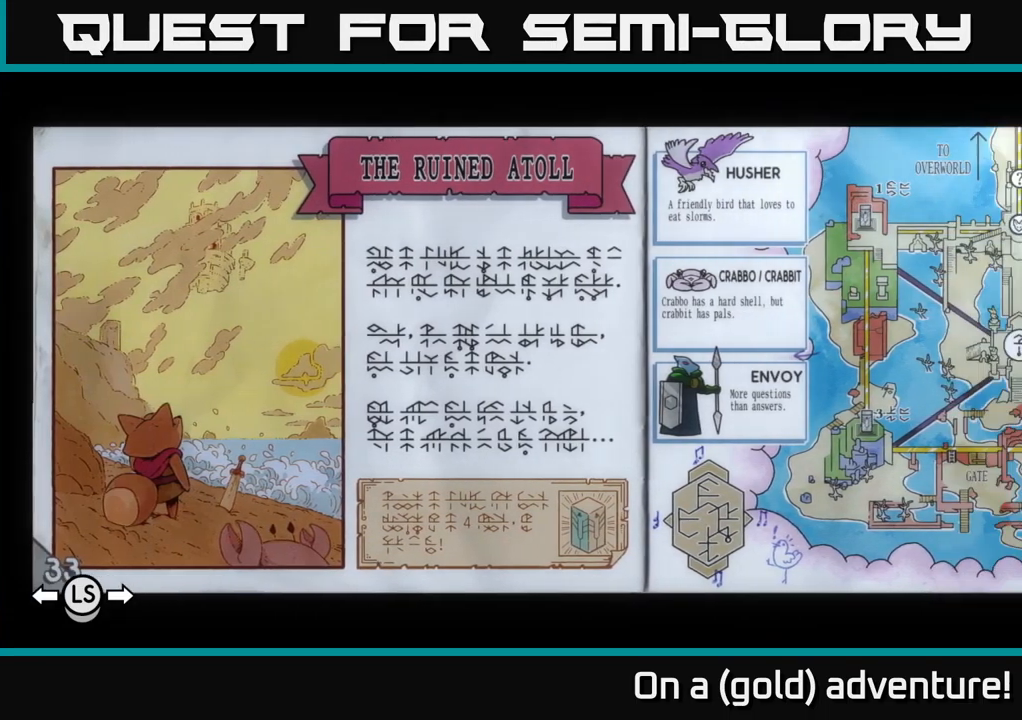
{"buttons": [], "left_stick": "center", "right_stick": "center", "events": [[117, "left_stick", "center"]]}
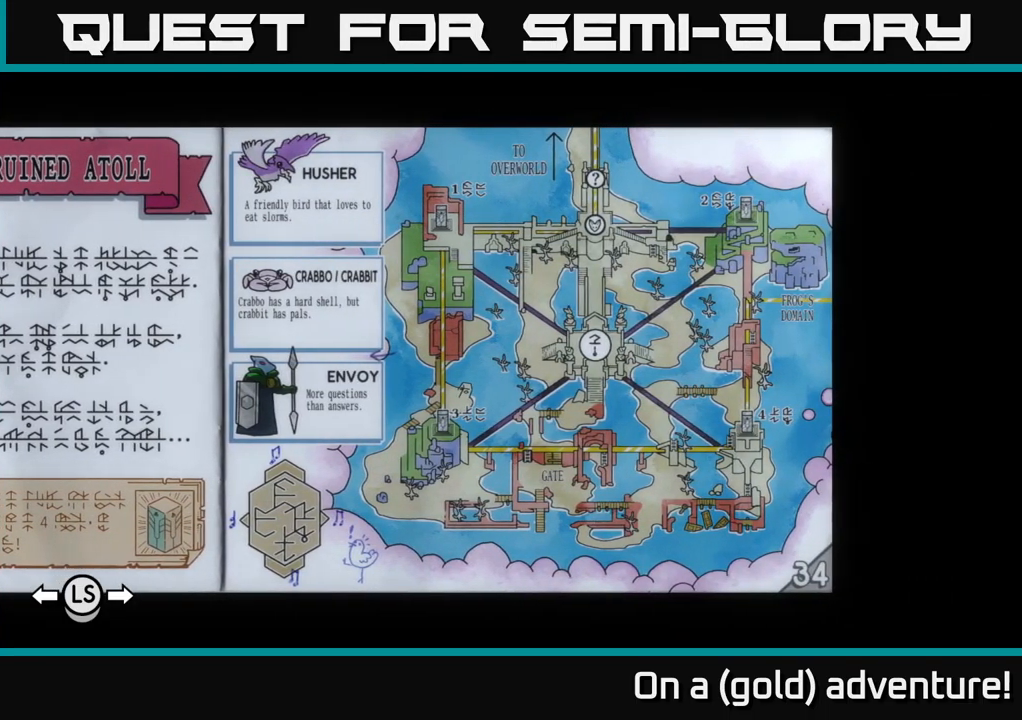
{"buttons": [], "left_stick": "center", "right_stick": "center", "events": []}
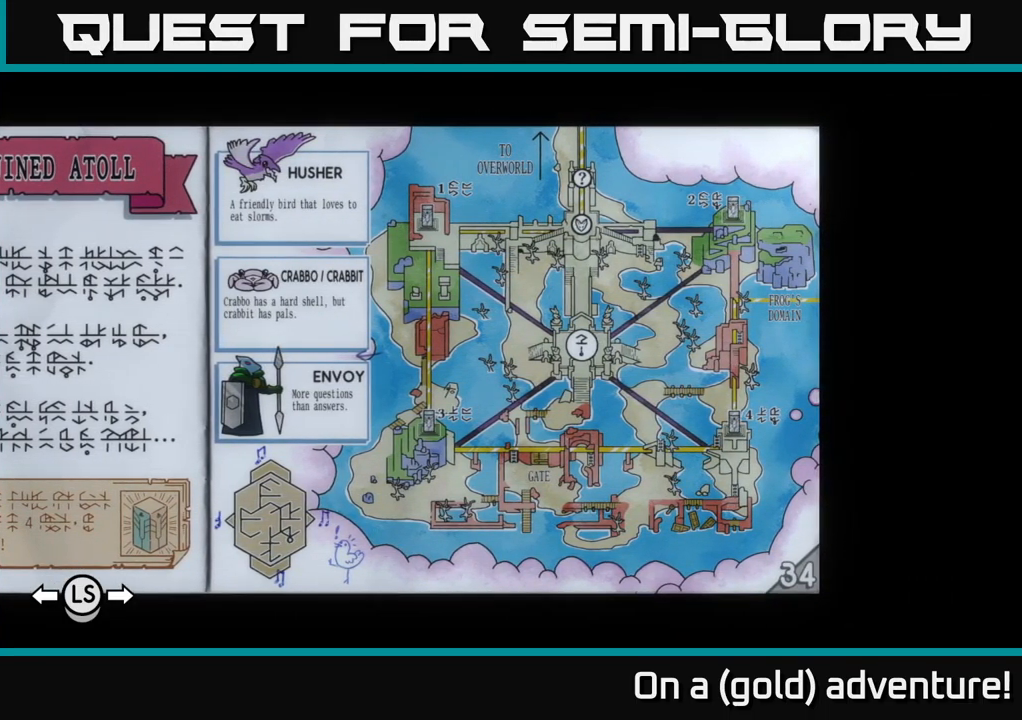
{"buttons": [], "left_stick": "down-left", "right_stick": "center", "events": [[300, "A", "down"], [400, "left_stick", "down-left"], [450, "A", "up"]]}
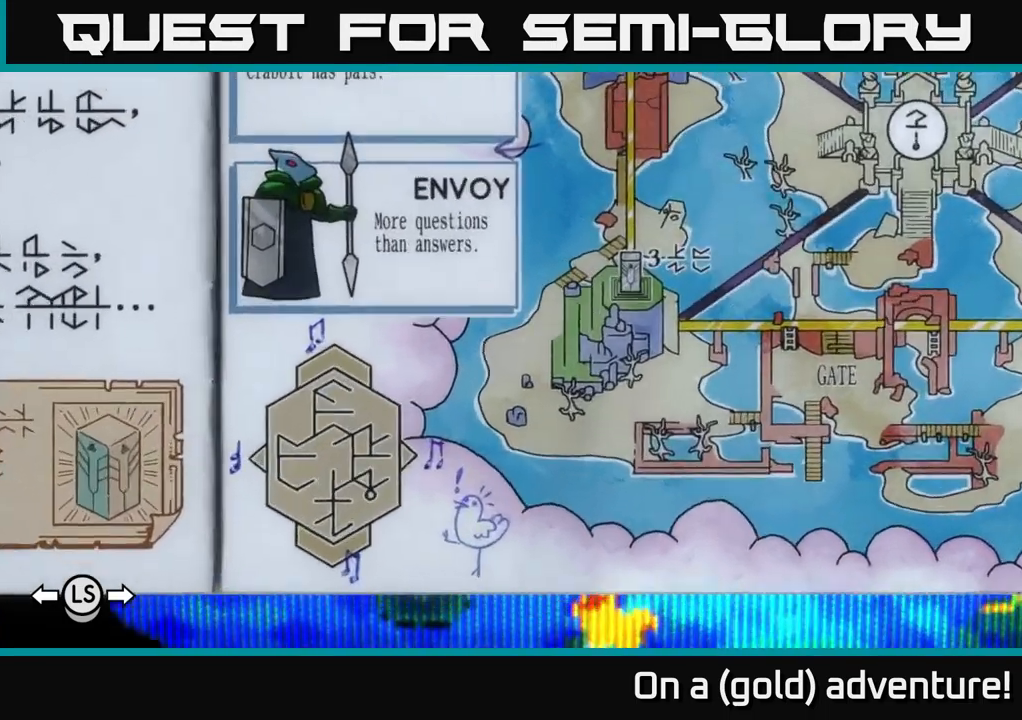
{"buttons": [], "left_stick": "center", "right_stick": "center", "events": [[100, "left_stick", "center"], [217, "left_stick", "up-right"], [384, "left_stick", "center"]]}
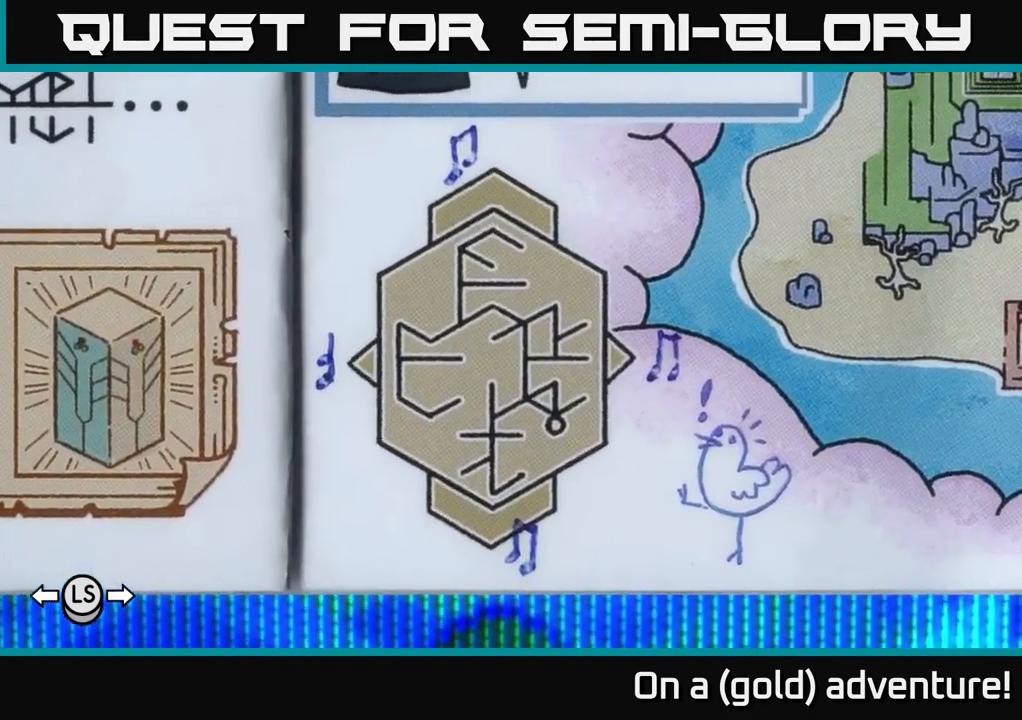
{"buttons": [], "left_stick": "center", "right_stick": "center", "events": [[217, "left_stick", "up-right"], [334, "left_stick", "center"]]}
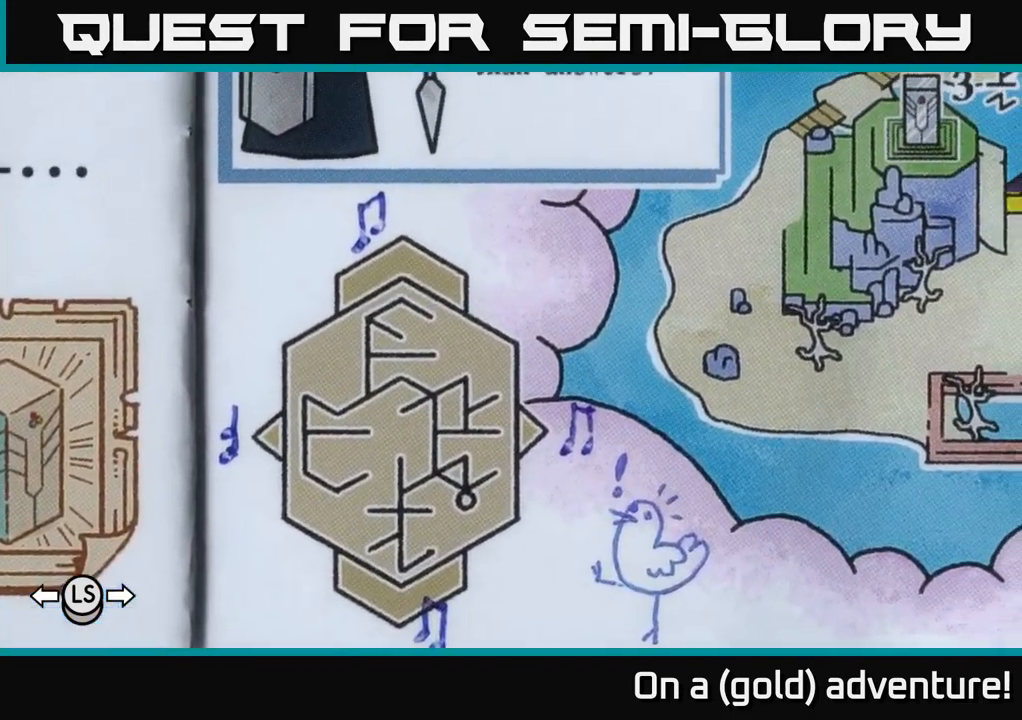
{"buttons": [], "left_stick": "center", "right_stick": "center", "events": [[217, "left_stick", "down-left"], [317, "left_stick", "center"]]}